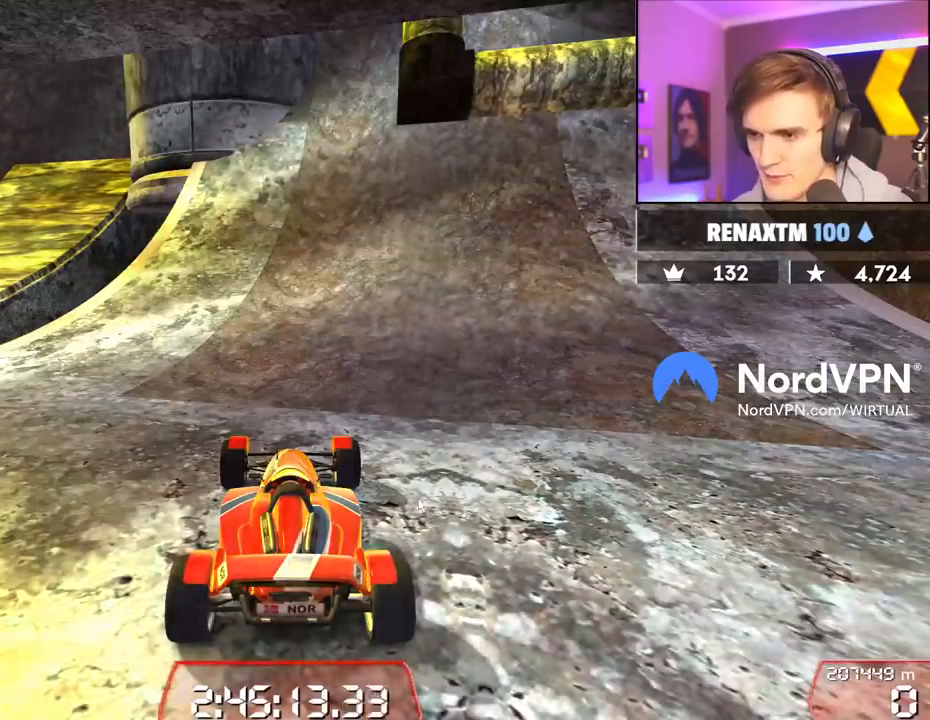
Gameplay with keyboard; each line is a JSON object with the keys held at the frame after it. "events" lists presses ("down") and releases ("up") of "brake", "down", "left", "right" and "up" between this image and that frame as [ms after this image, input, new state], when the widget could be followed in between. No other keys are recorded. Mouse input is not recorded. Key names are as the overlay labels them; some are game actions (e.g. jump) rather than physical keys.
{"keys": ["down"], "events": [[317, "down", "down"]]}
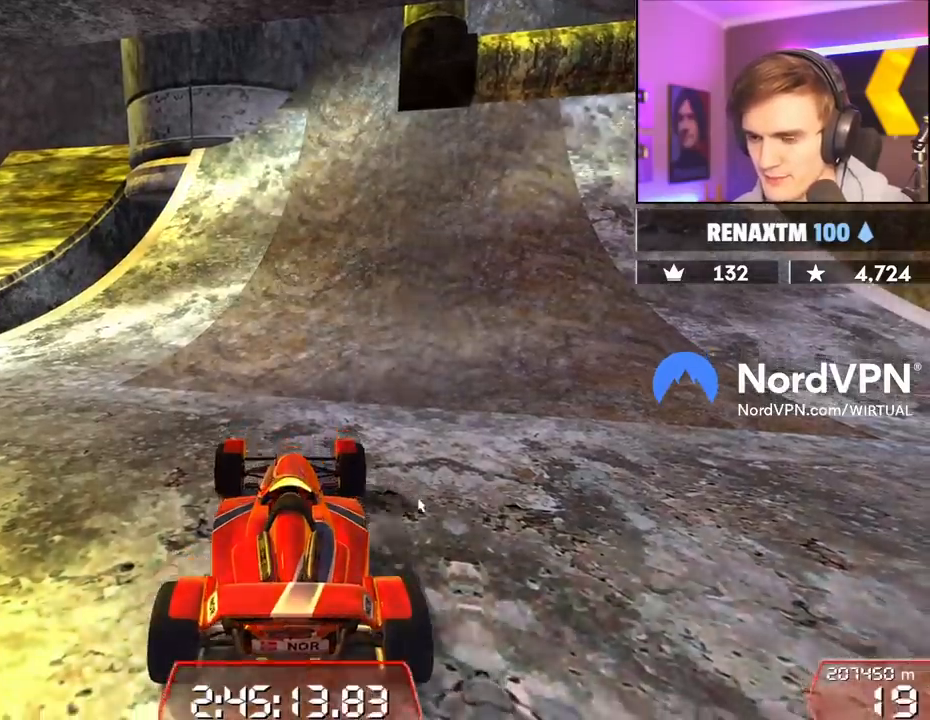
{"keys": ["down", "left"], "events": [[100, "left", "down"]]}
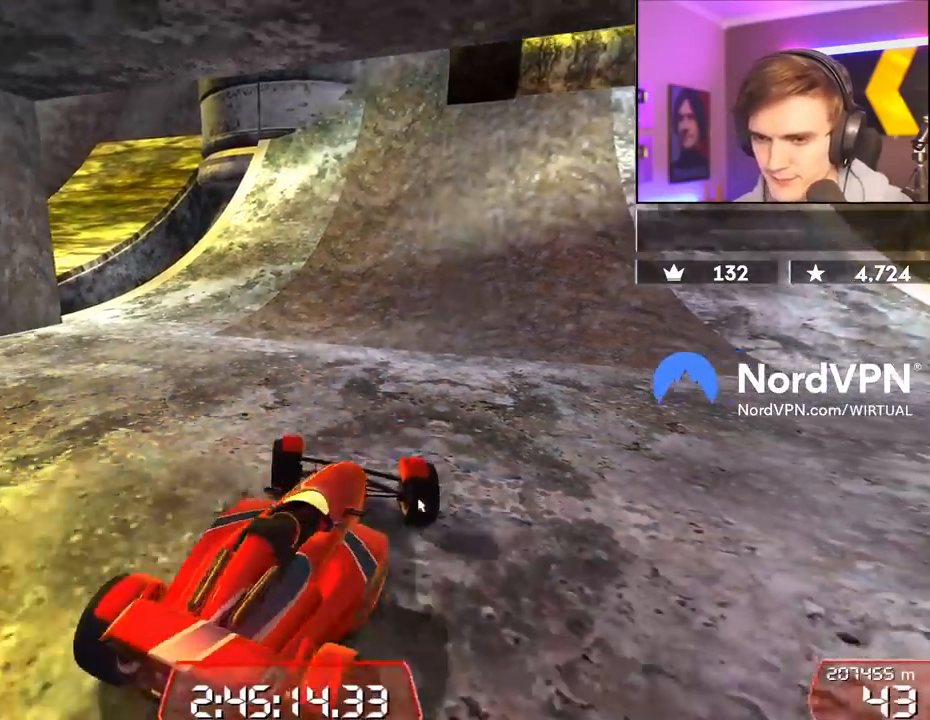
{"keys": [], "events": [[17, "left", "up"], [67, "down", "up"]]}
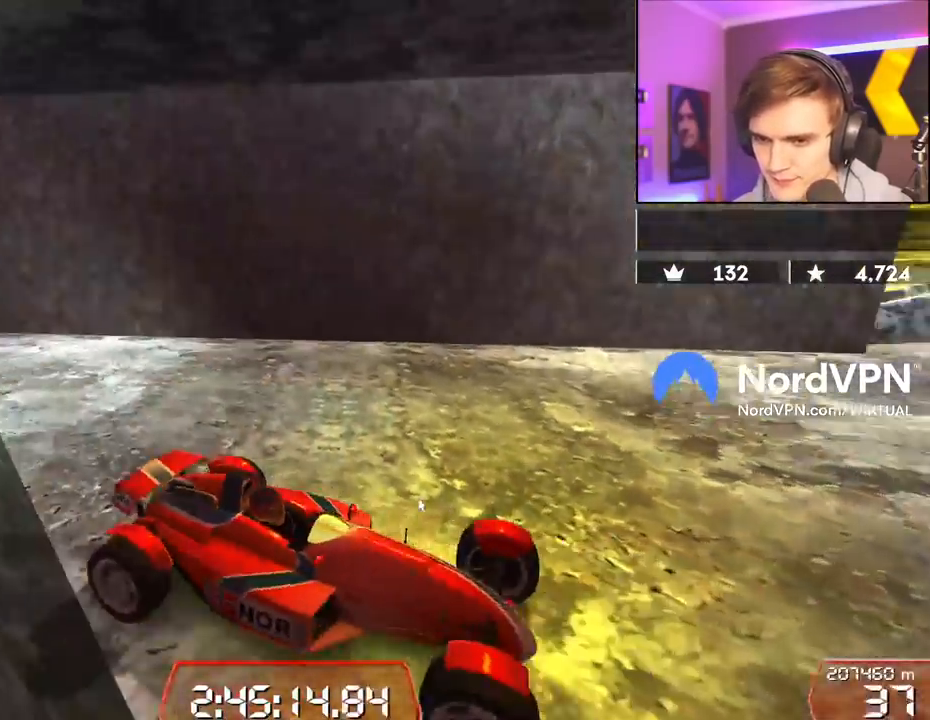
{"keys": ["left"], "events": [[184, "down", "down"], [217, "left", "down"], [367, "down", "up"]]}
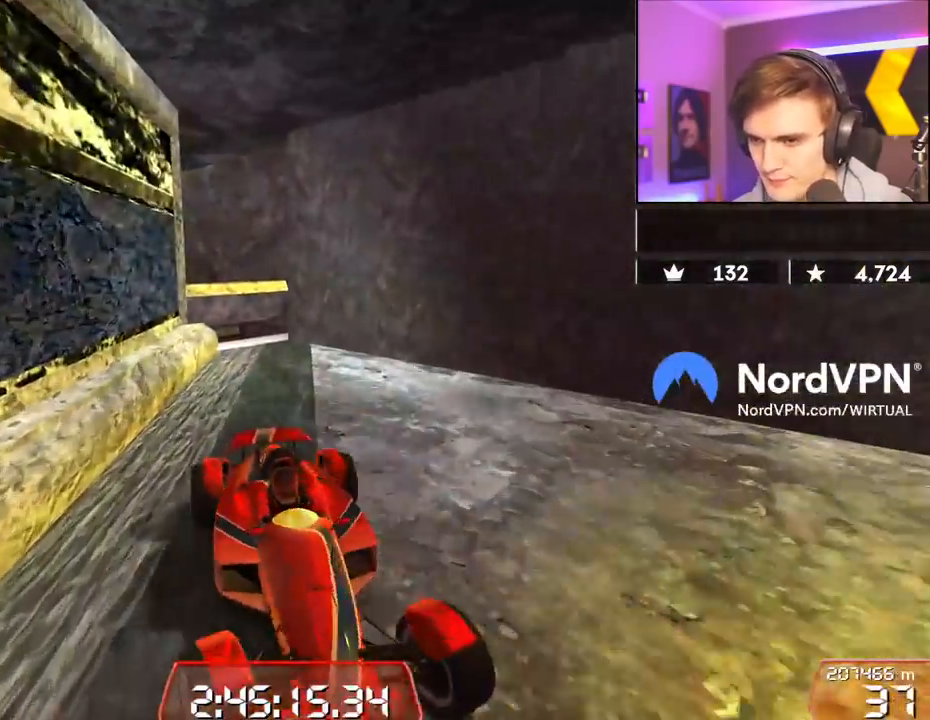
{"keys": [], "events": [[150, "left", "up"], [334, "right", "down"], [417, "right", "up"]]}
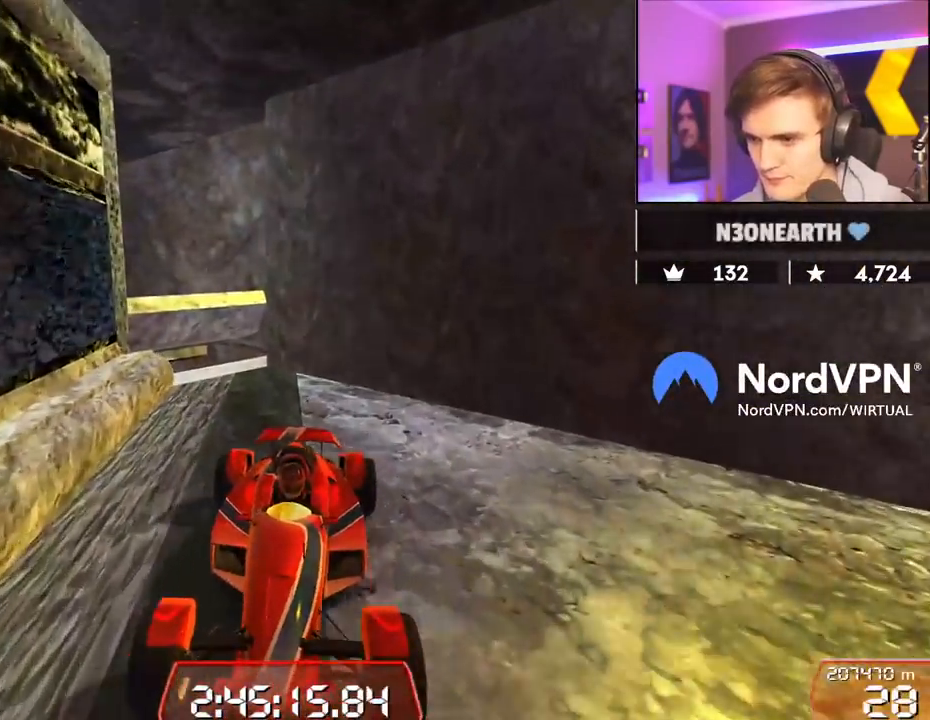
{"keys": ["up"], "events": [[250, "up", "down"]]}
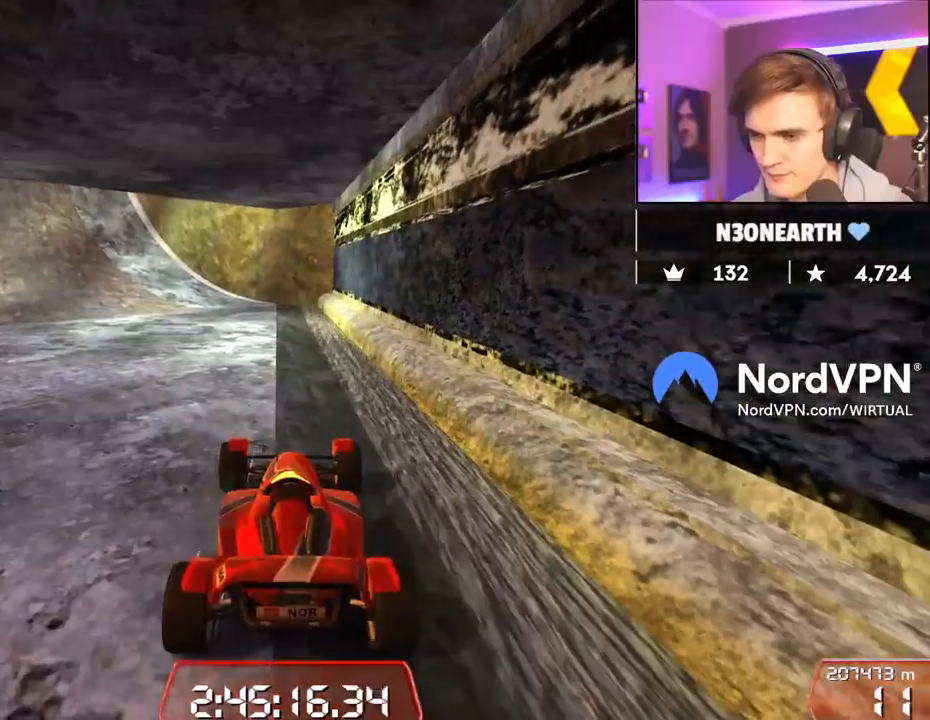
{"keys": ["up"], "events": [[267, "right", "down"], [367, "right", "up"]]}
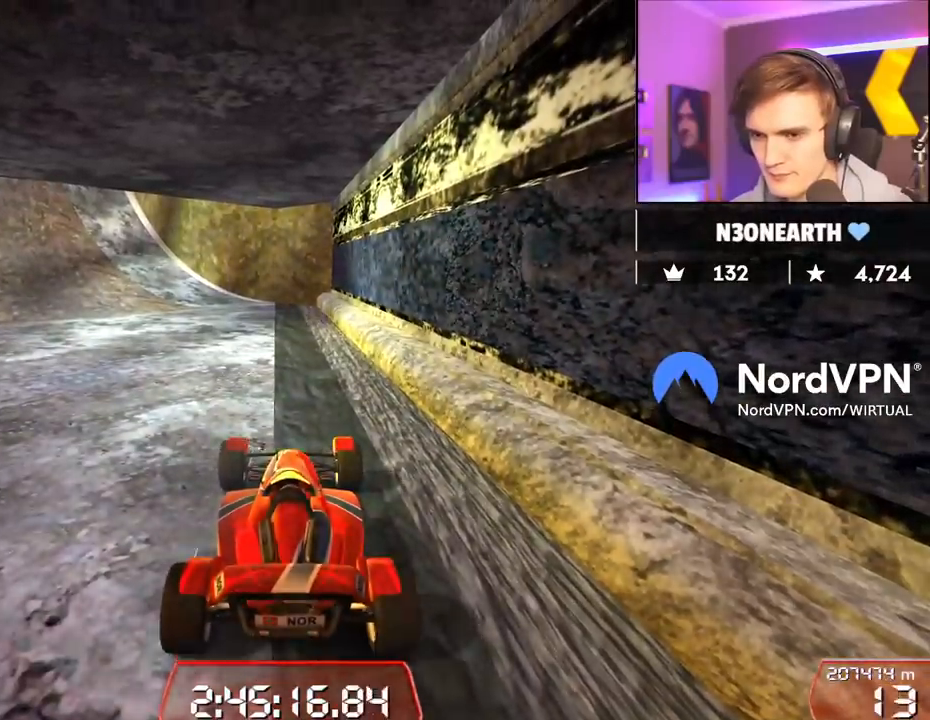
{"keys": ["up"], "events": [[150, "right", "down"], [234, "right", "up"]]}
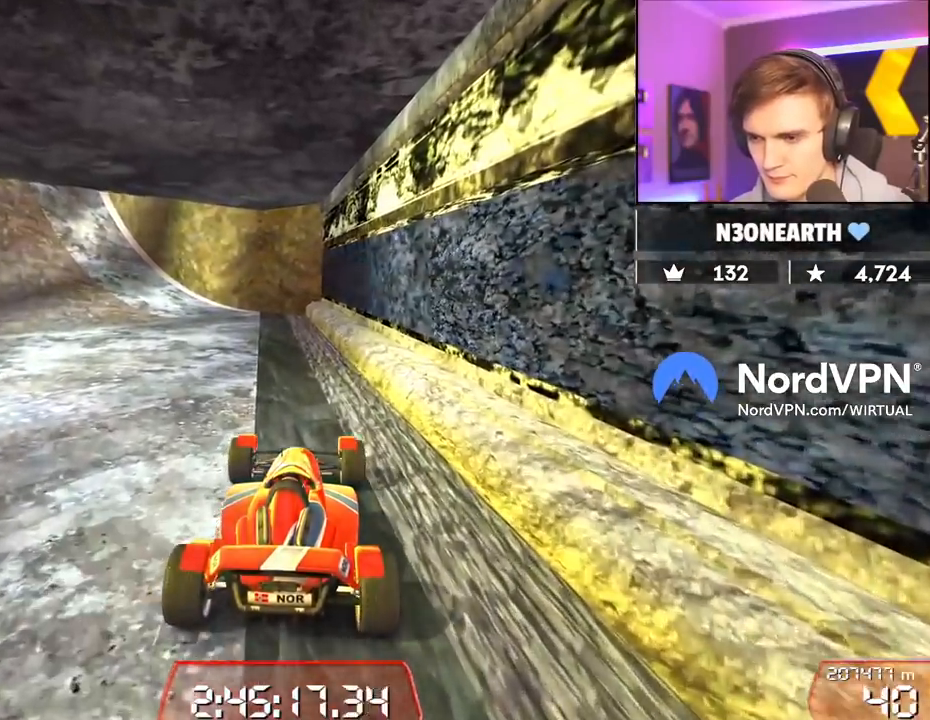
{"keys": ["down"], "events": [[200, "up", "up"], [250, "left", "down"], [300, "down", "down"], [350, "left", "up"]]}
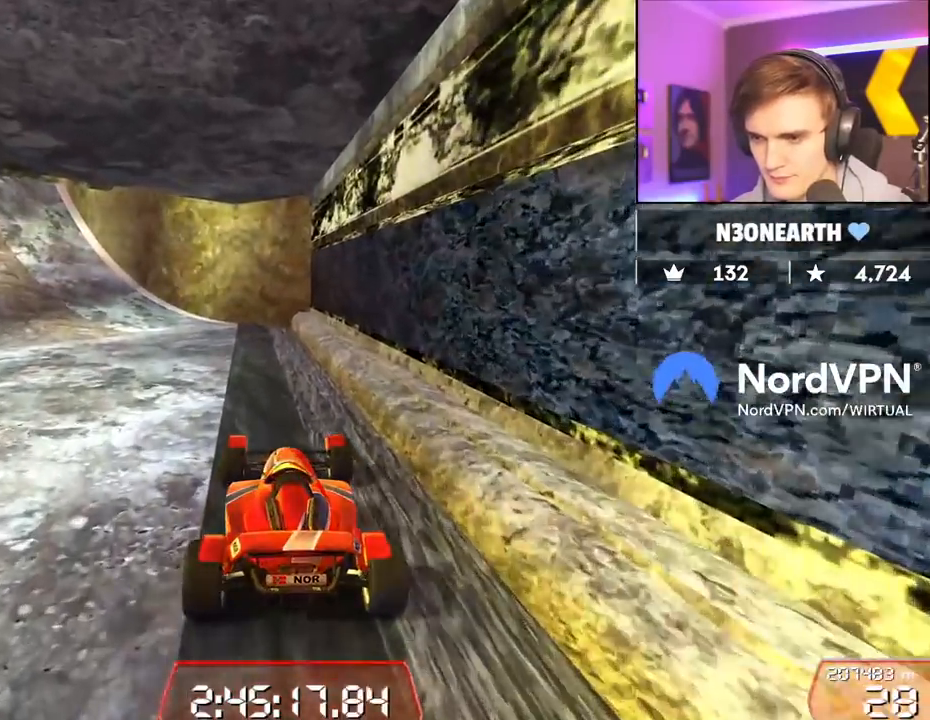
{"keys": [], "events": [[367, "down", "up"]]}